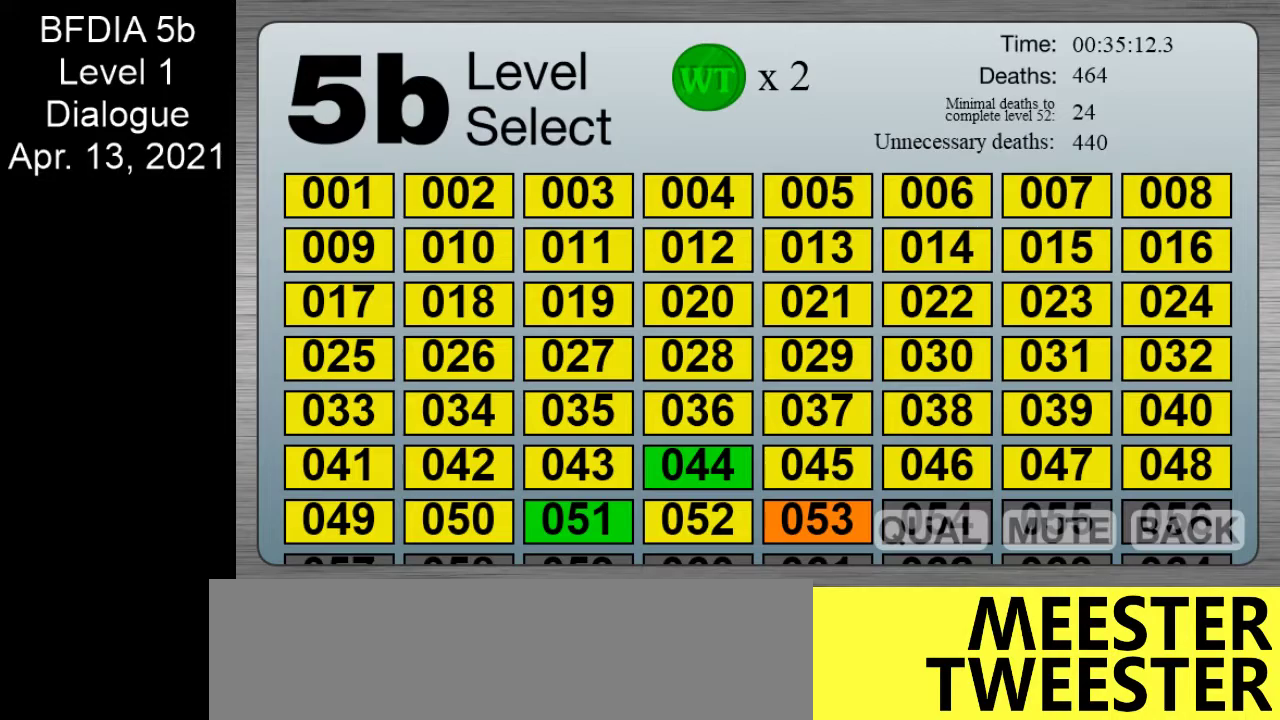
Gameplay with keyboard and mouse; each line is a JSON object with the keys and mouse buttons held at the frame after it. "events" lists presses ("down") and releases ("up") of "down", "left", "r", "return", "right", "space", "split", "up", "z" and "mouse_left" between this image and that frame as [ms after this image, input, new state], when the widget could be followed in between. "mouse_left" = the "left" button of the "mouse" list. No other keys are recorded. Mouse movement is not recorded. Key names are as the overlay labels them; some are game actions (e.g. jump) rather than physical keys.
{"keys": [], "mouse": [], "events": [[233, "mouse_left", "down"], [333, "mouse_left", "up"]]}
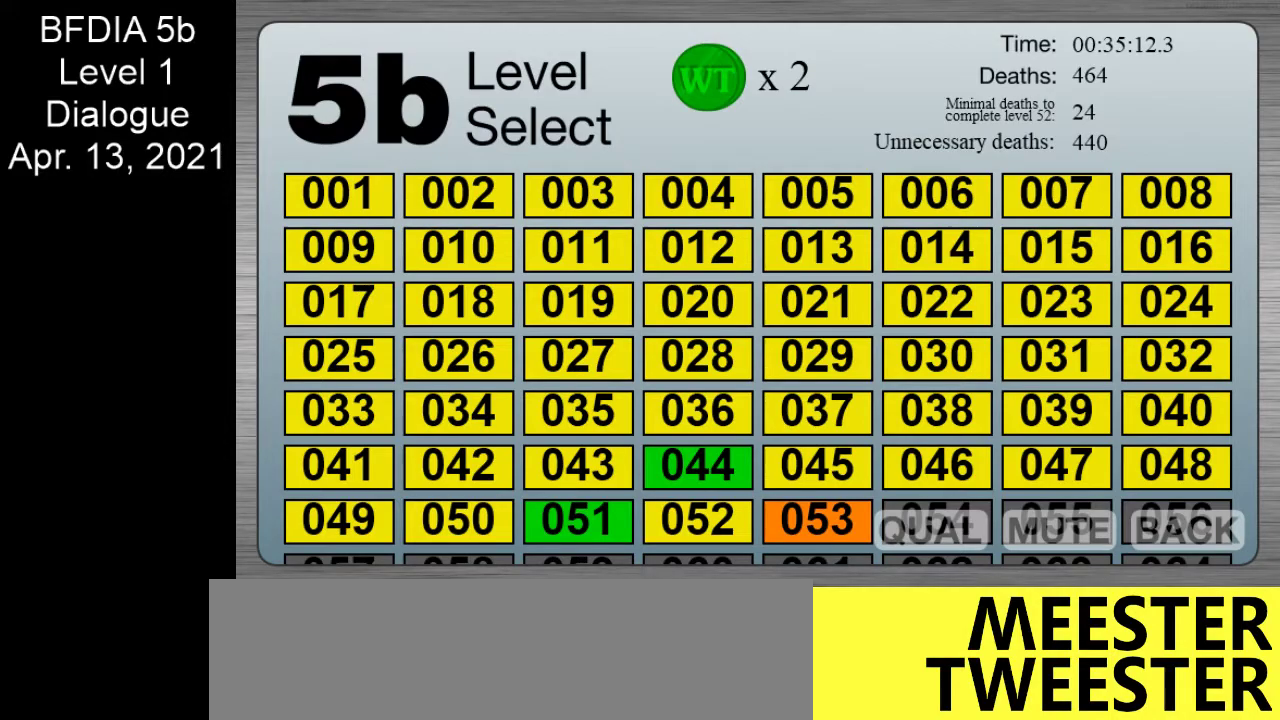
{"keys": [], "mouse": [], "events": []}
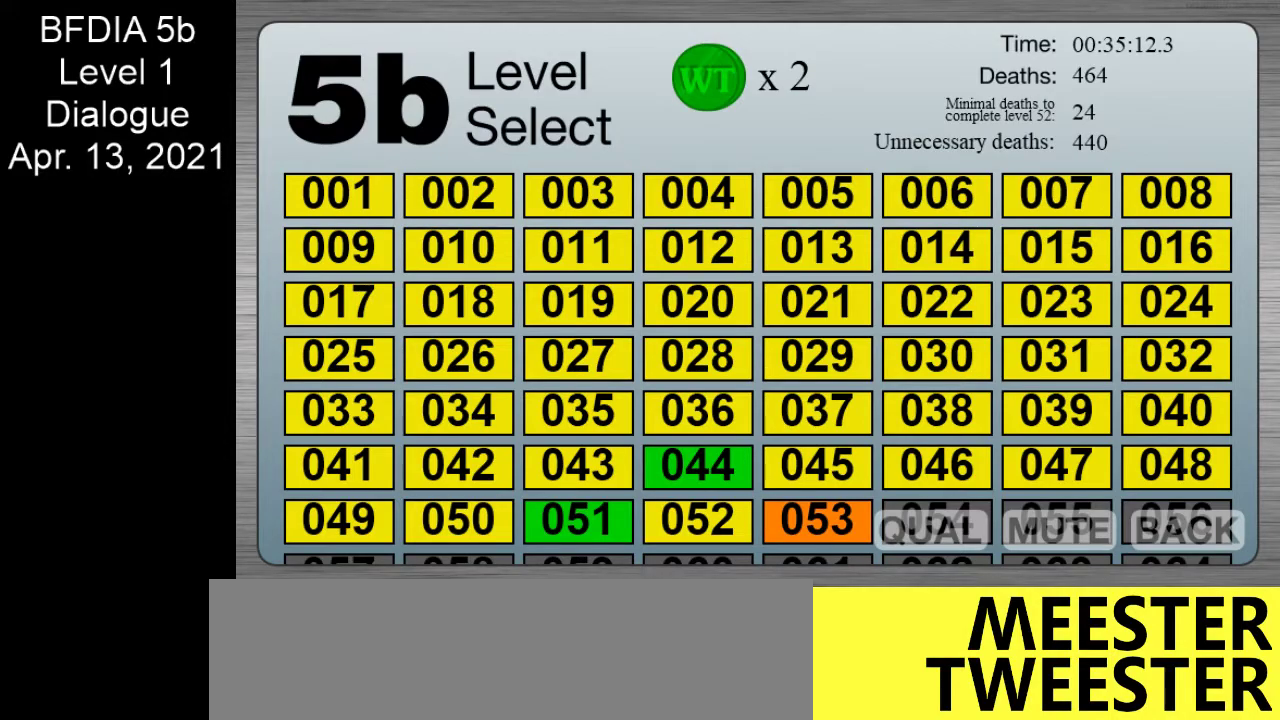
{"keys": [], "mouse": [], "events": []}
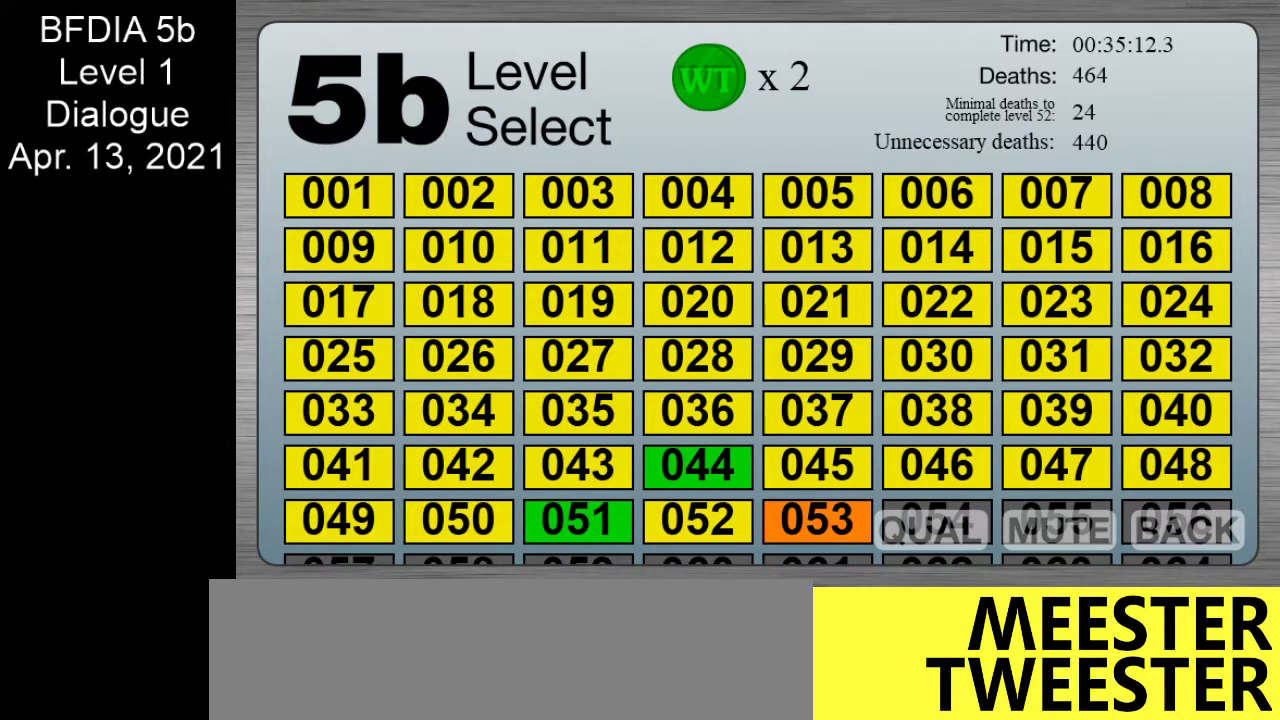
{"keys": [], "mouse": [], "events": [[383, "mouse_left", "down"], [467, "mouse_left", "up"]]}
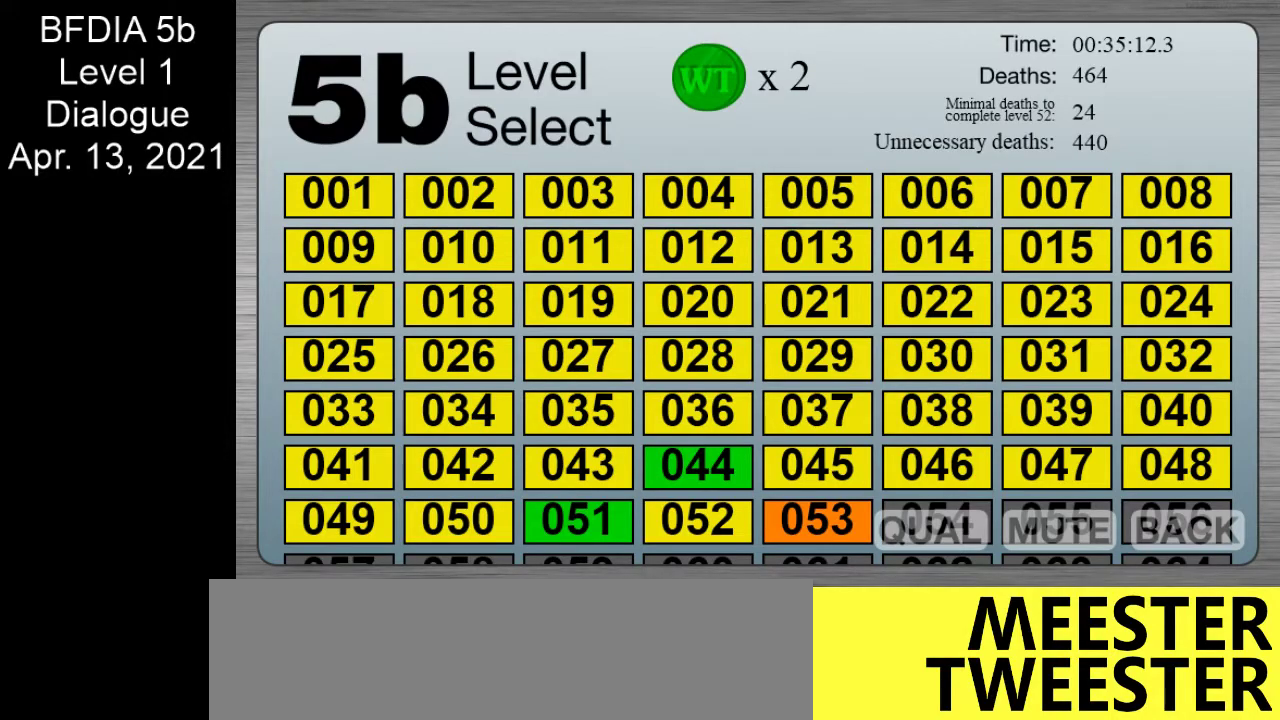
{"keys": [], "mouse": ["left"], "events": [[483, "mouse_left", "down"]]}
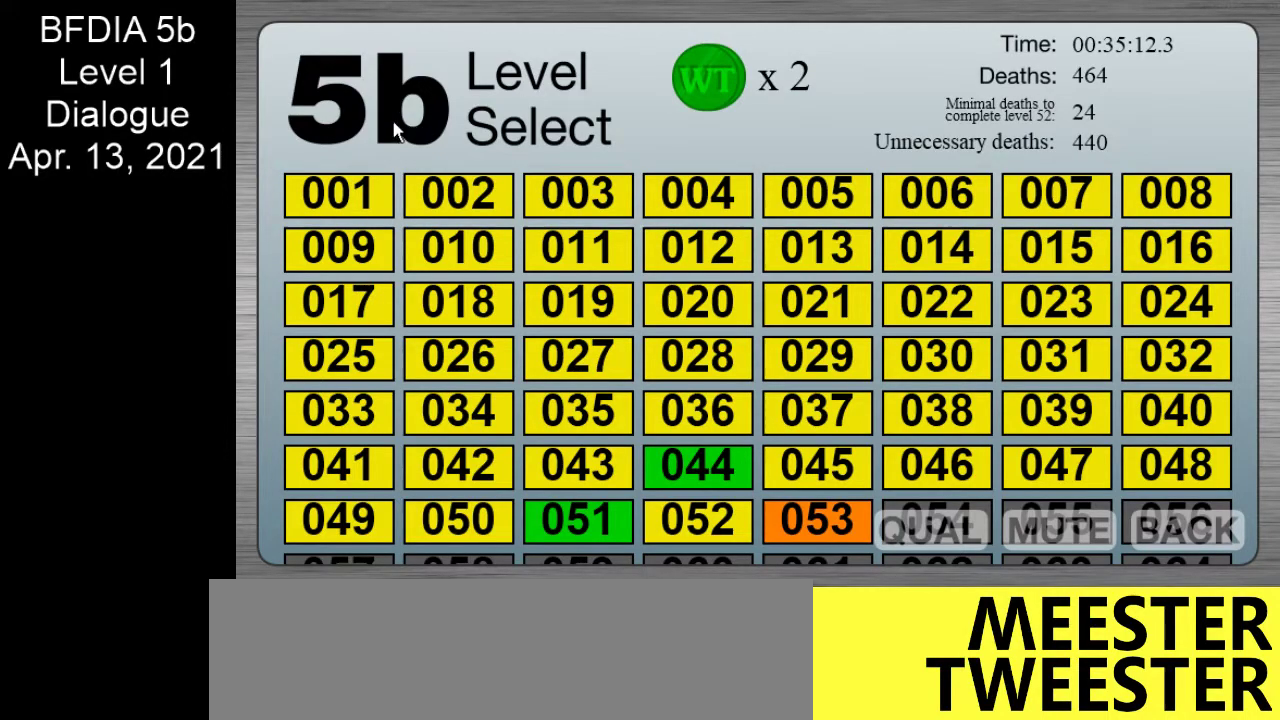
{"keys": ["right"], "mouse": [], "events": [[83, "mouse_left", "up"], [367, "right", "down"]]}
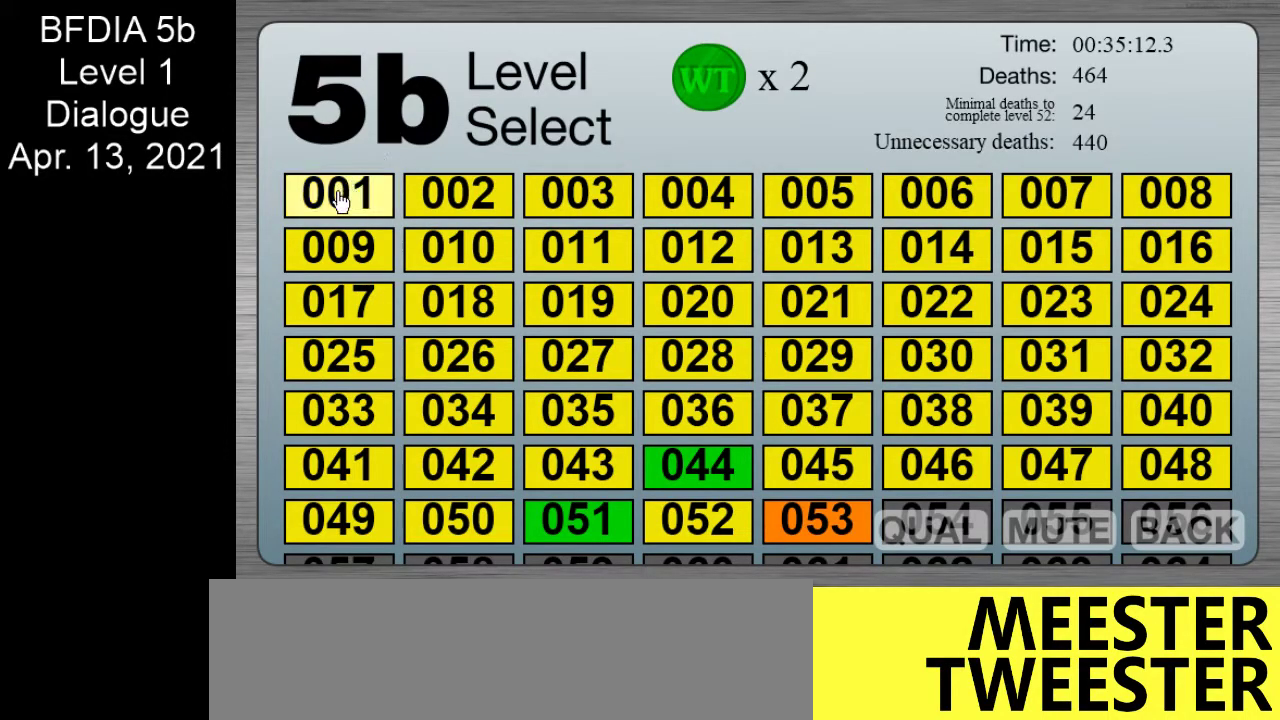
{"keys": ["right"], "mouse": [], "events": []}
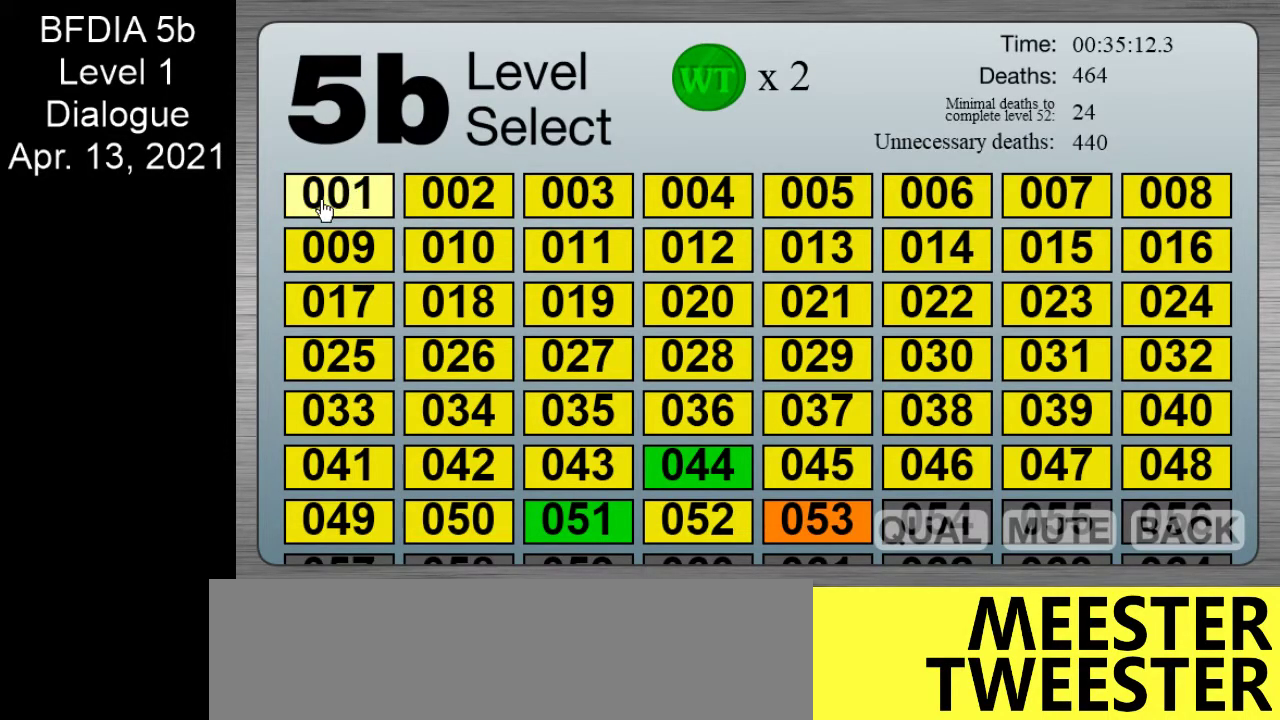
{"keys": ["right"], "mouse": [], "events": []}
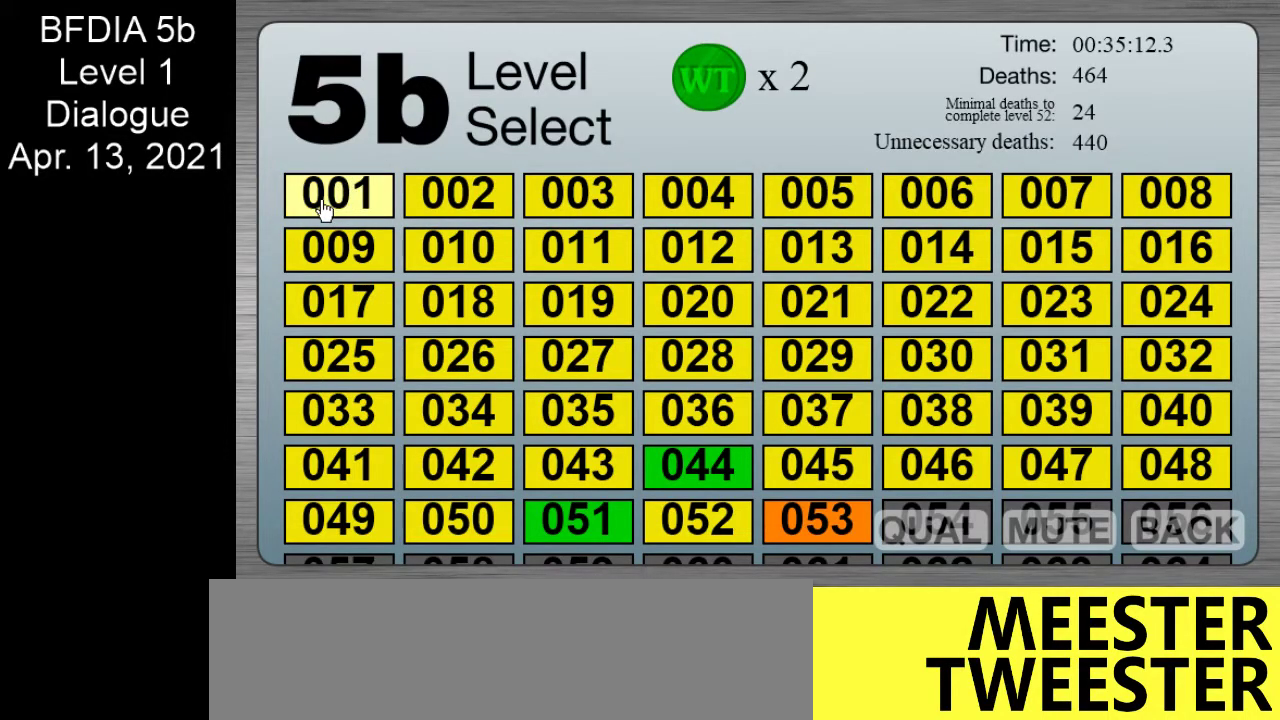
{"keys": ["right"], "mouse": [], "events": []}
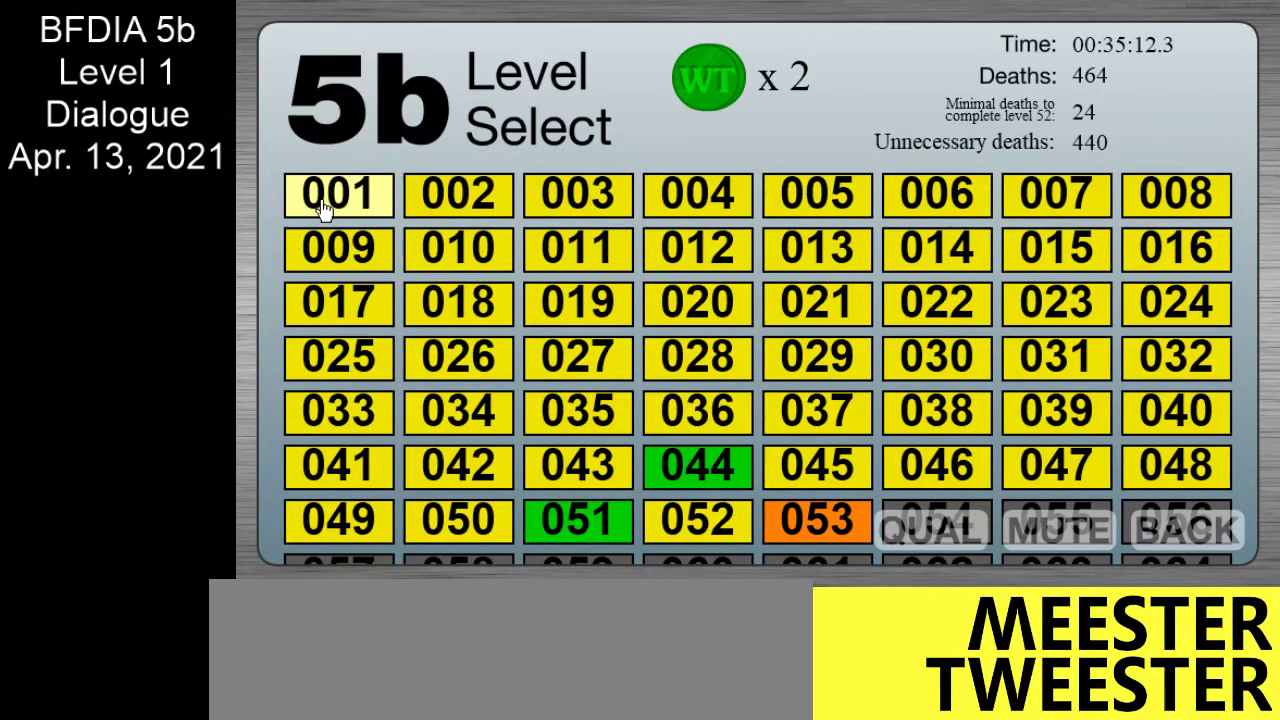
{"keys": ["right"], "mouse": [], "events": []}
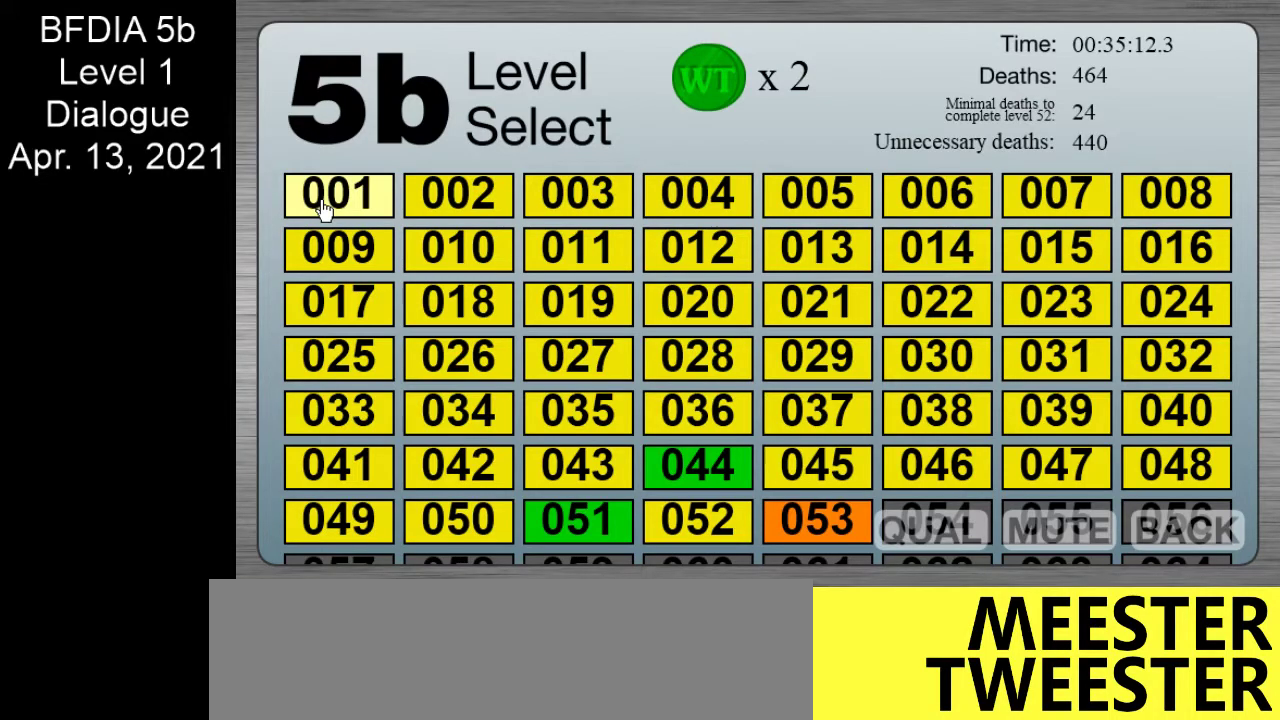
{"keys": ["right"], "mouse": [], "events": []}
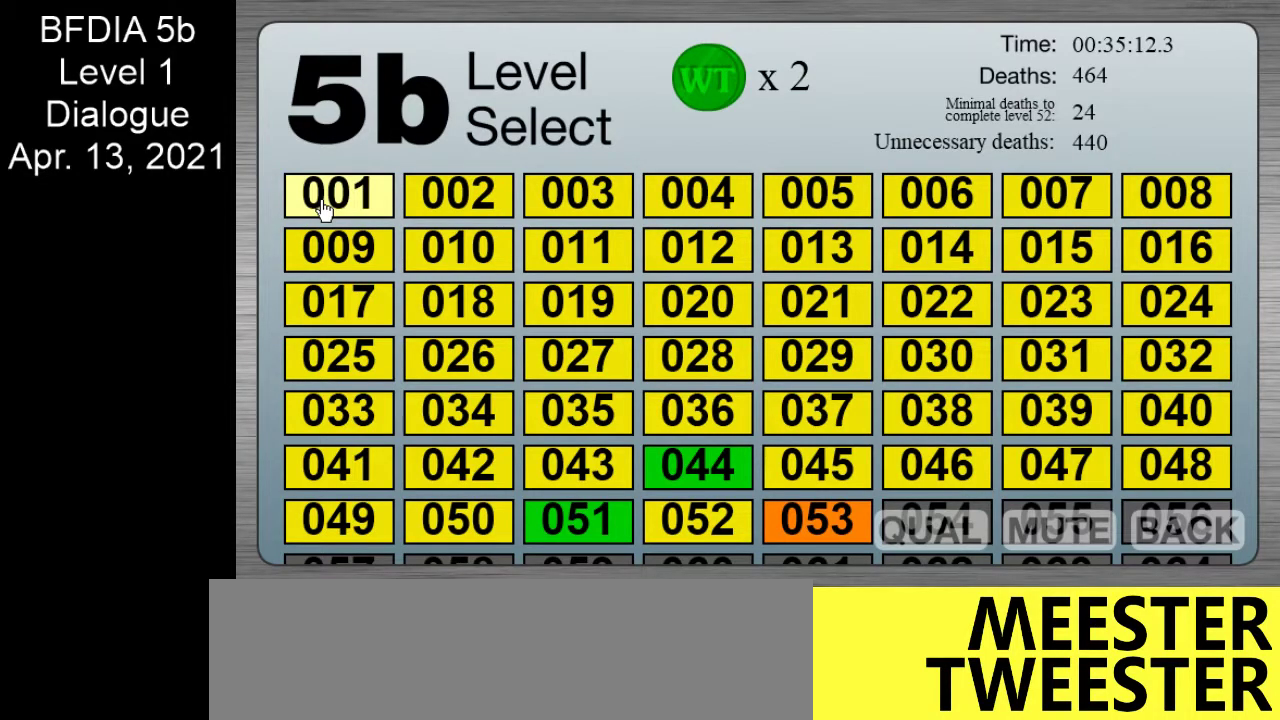
{"keys": ["right"], "mouse": [], "events": [[367, "mouse_left", "down"], [417, "mouse_left", "up"]]}
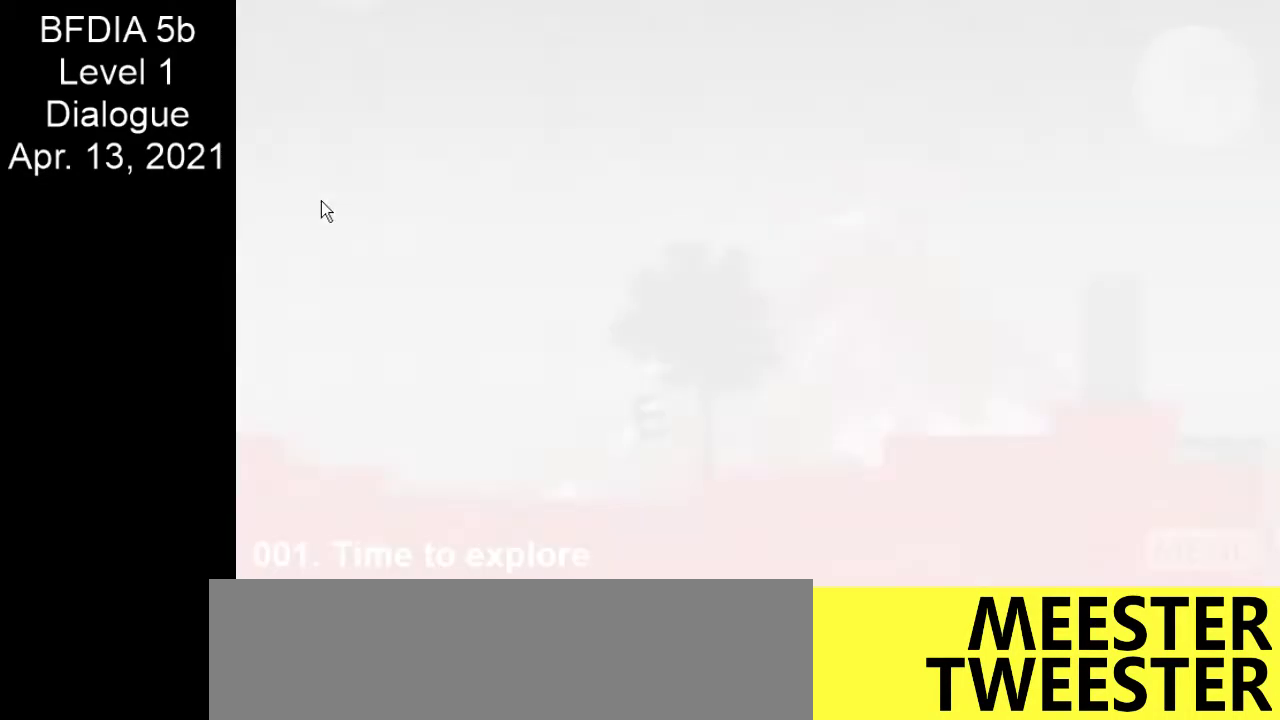
{"keys": ["right"], "mouse": [], "events": []}
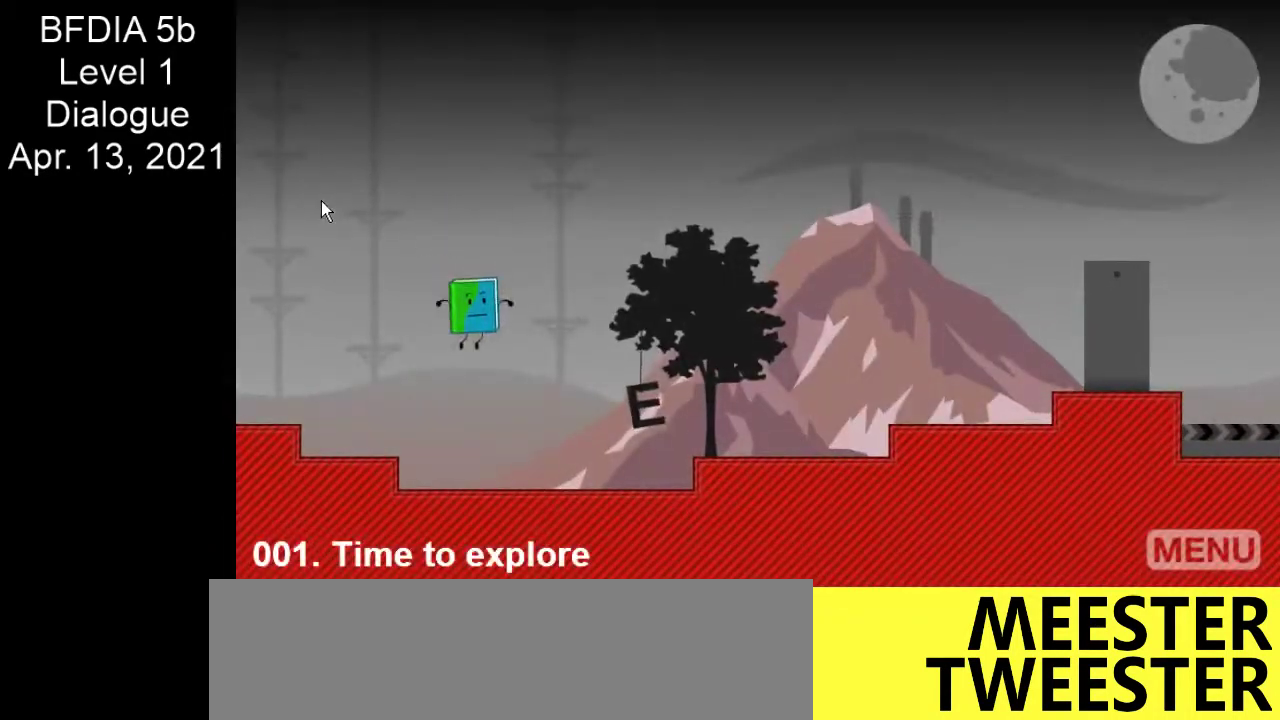
{"keys": ["right"], "mouse": [], "events": [[67, "return", "down"], [117, "return", "up"], [167, "return", "down"], [200, "return", "up"], [250, "return", "down"], [300, "return", "up"], [350, "return", "down"], [400, "return", "up"], [450, "return", "down"], [483, "return", "up"]]}
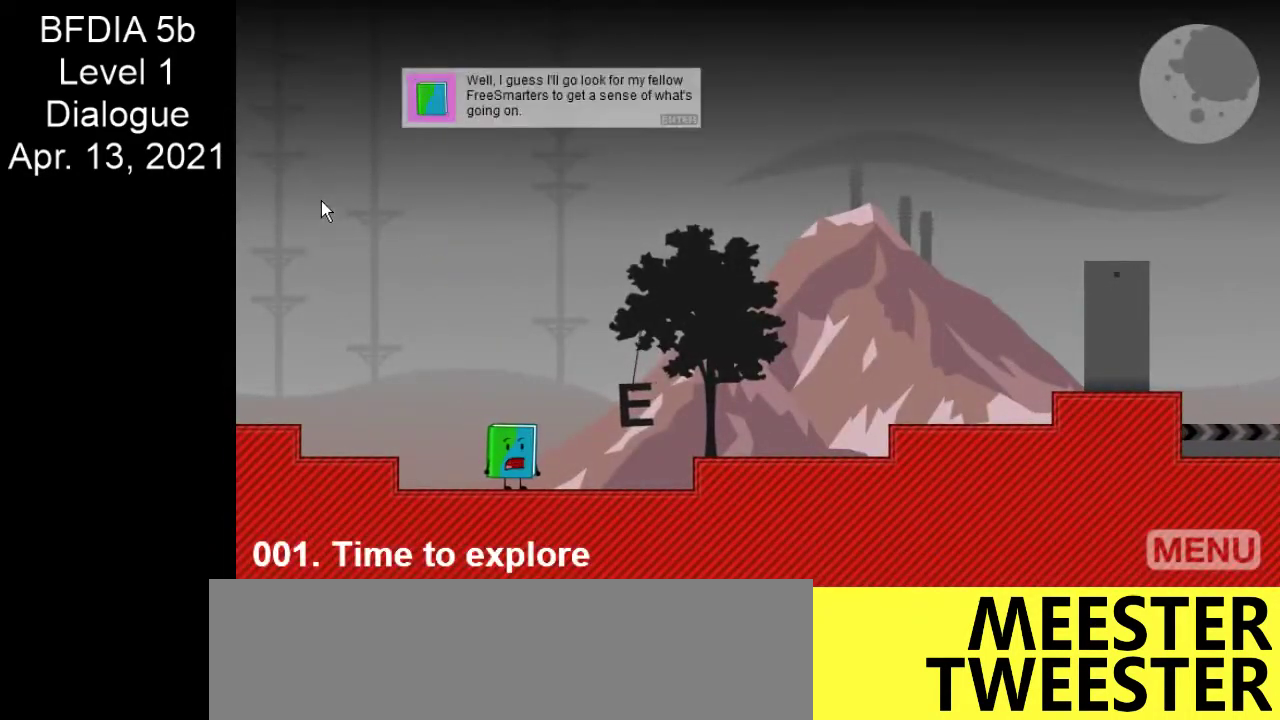
{"keys": ["right", "space"], "mouse": [], "events": [[33, "return", "down"], [83, "return", "up"], [133, "return", "down"], [183, "return", "up"], [450, "space", "down"]]}
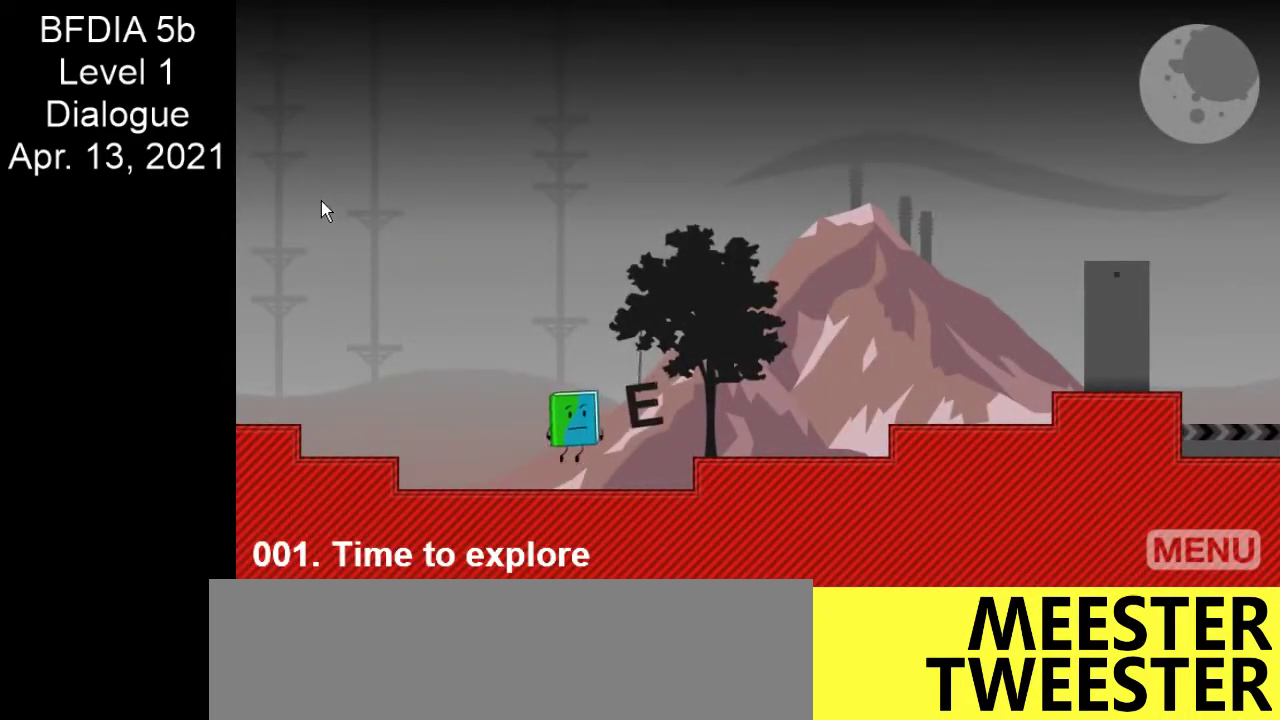
{"keys": ["right"], "mouse": [], "events": [[50, "space", "up"]]}
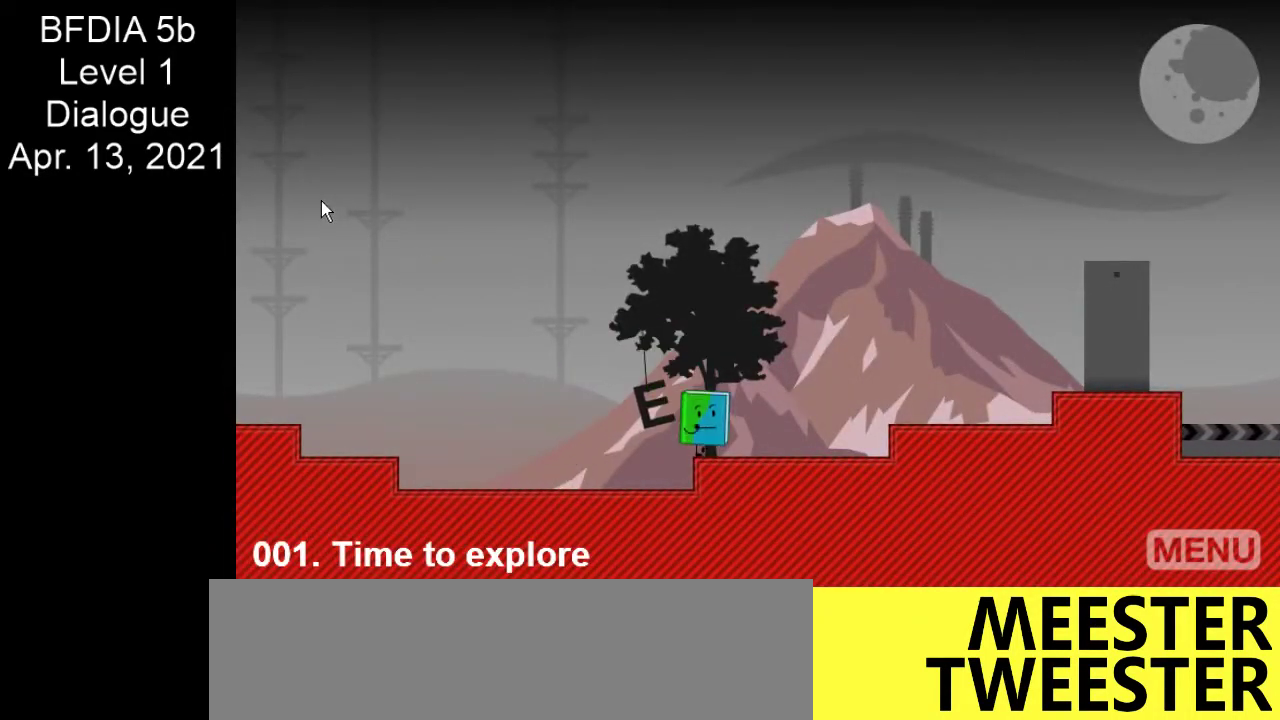
{"keys": ["right"], "mouse": [], "events": [[200, "space", "down"], [350, "space", "up"]]}
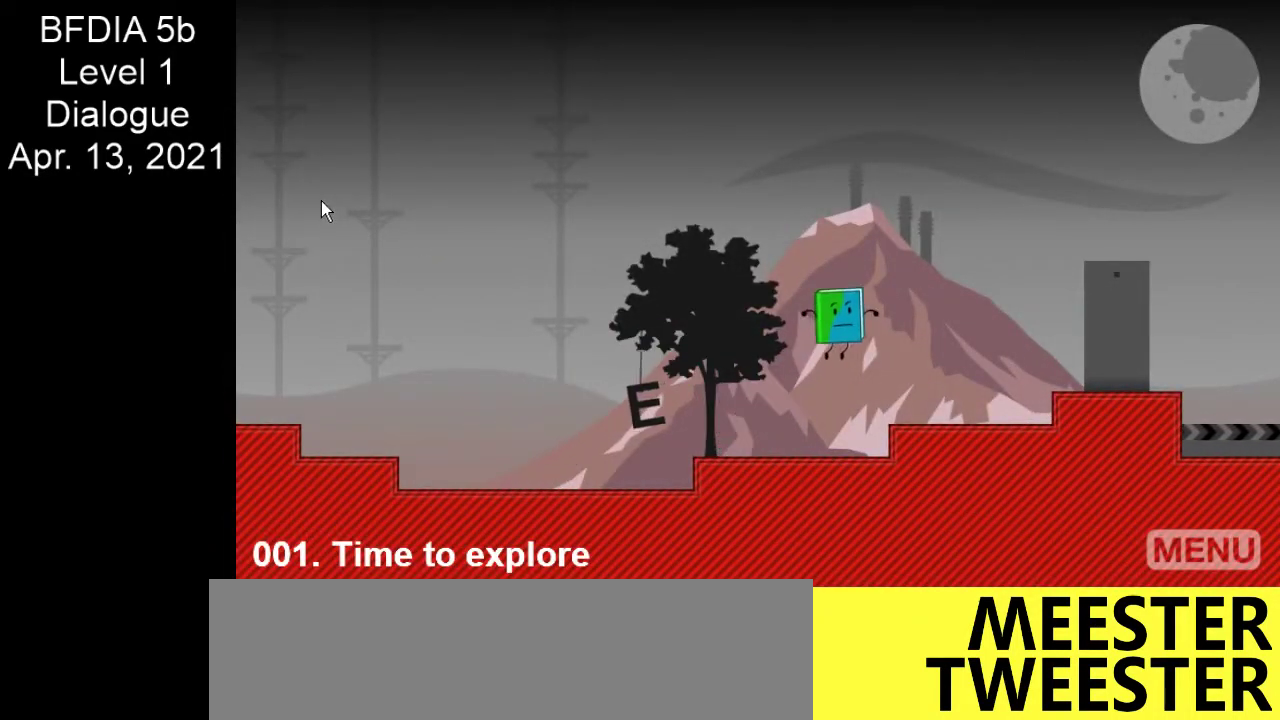
{"keys": ["right", "space"], "mouse": [], "events": [[417, "space", "down"]]}
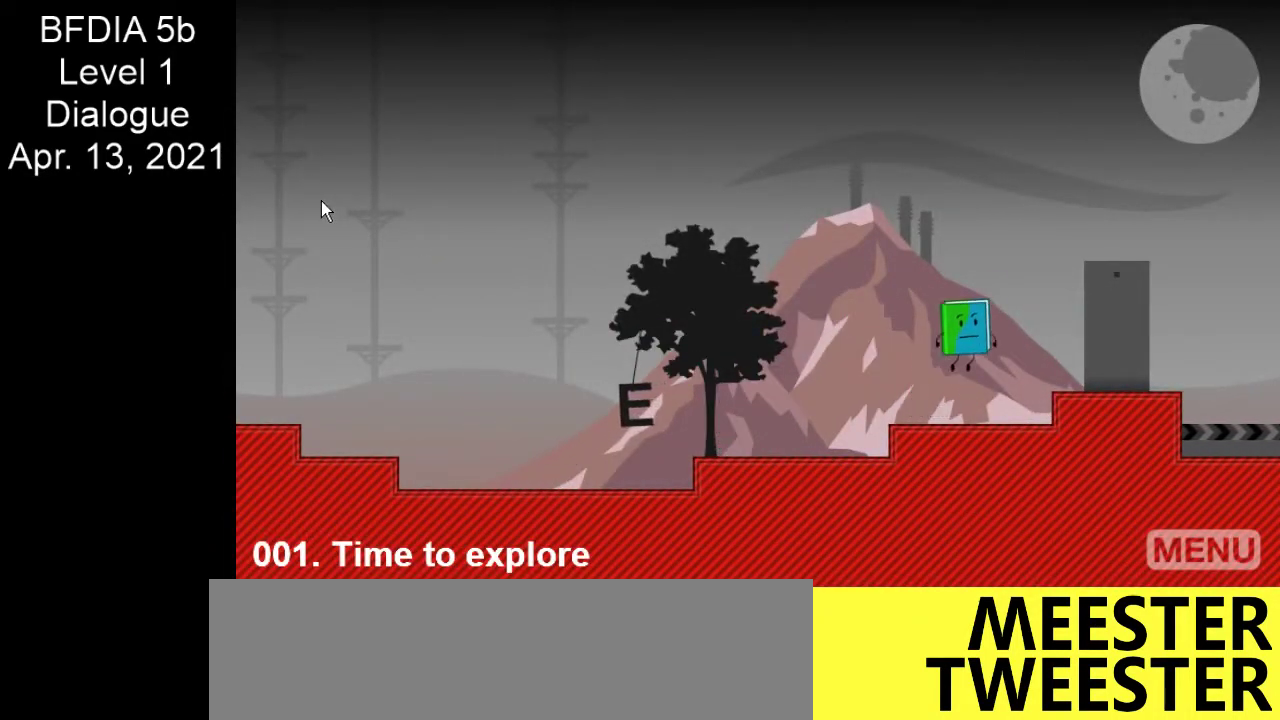
{"keys": ["right"], "mouse": [], "events": [[50, "space", "up"]]}
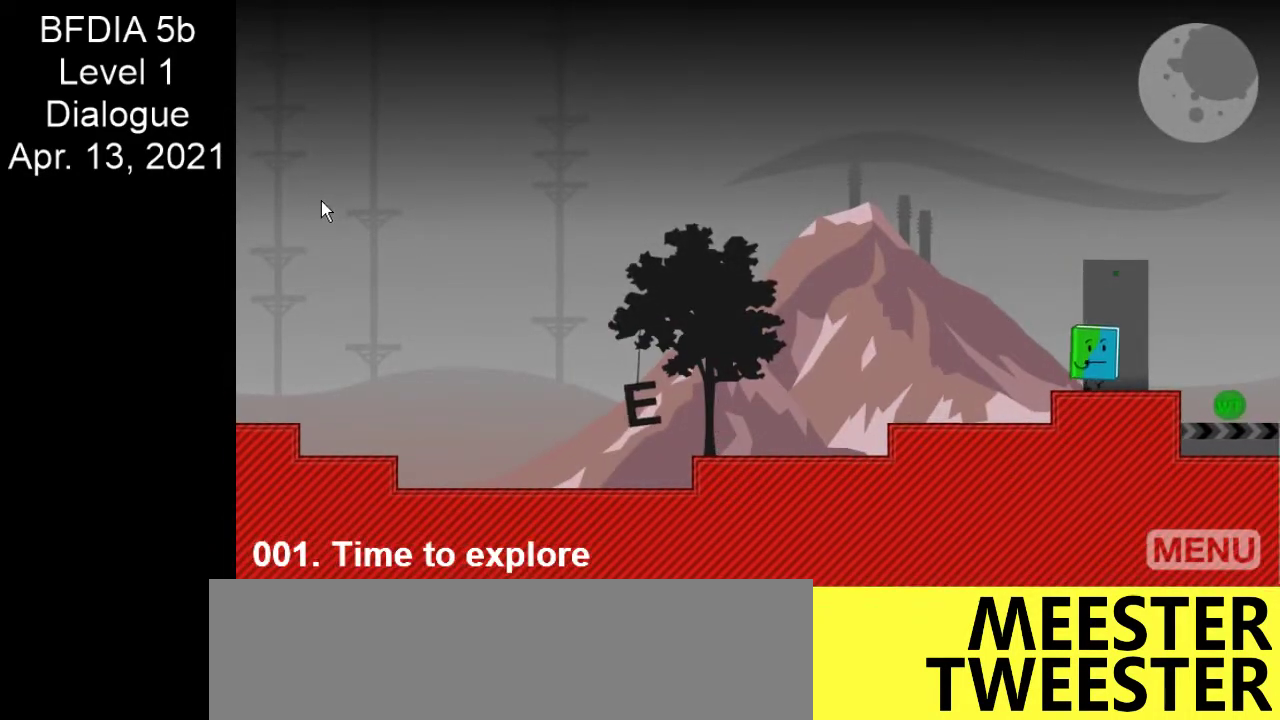
{"keys": [], "mouse": [], "events": [[67, "right", "up"]]}
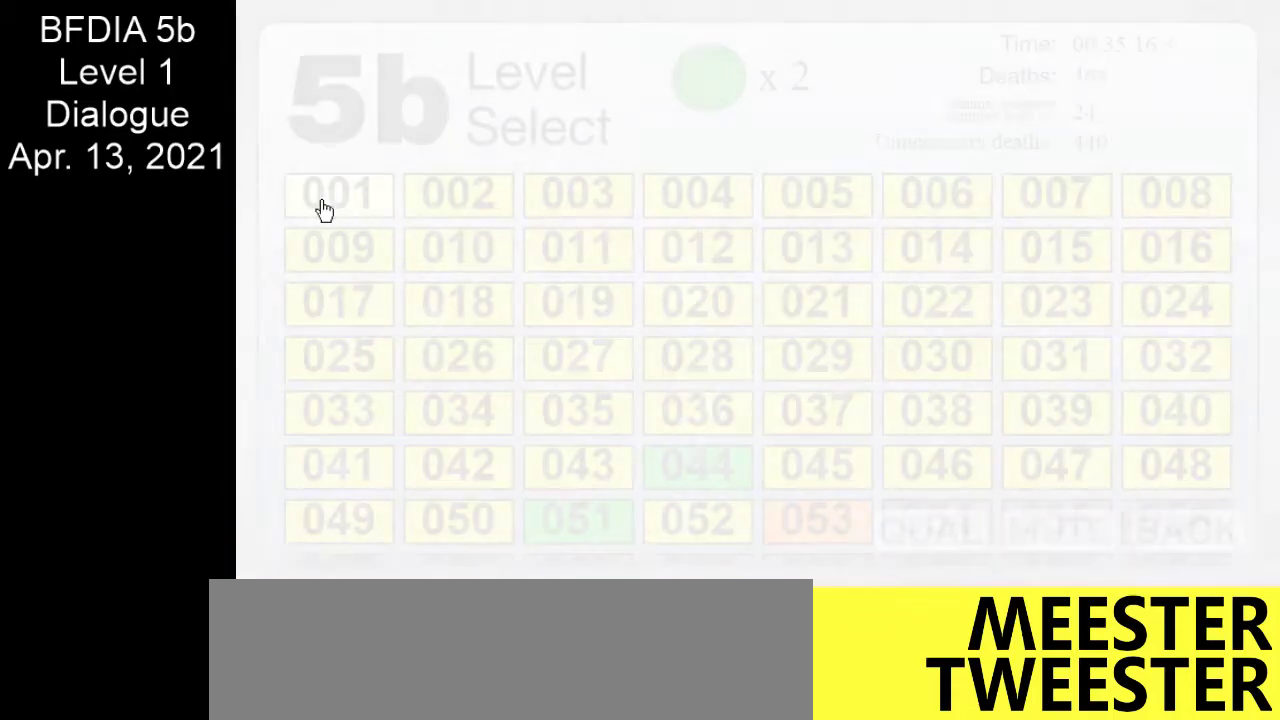
{"keys": [], "mouse": [], "events": []}
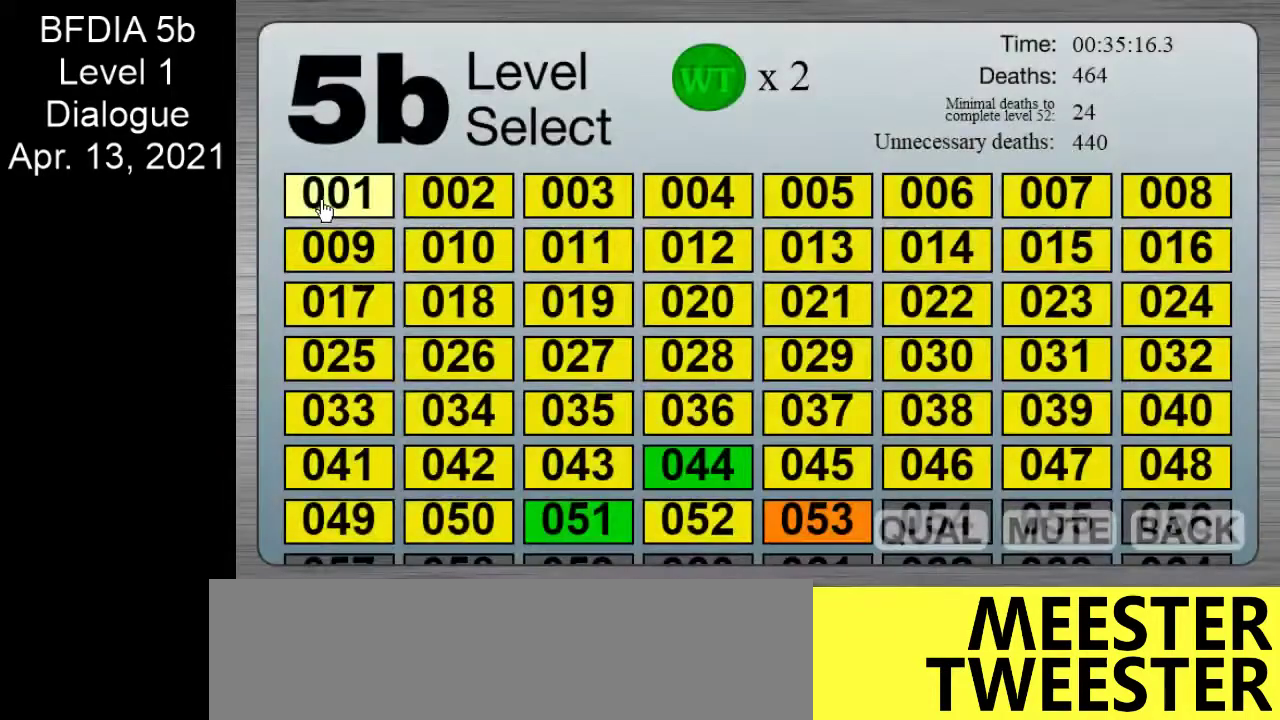
{"keys": [], "mouse": [], "events": []}
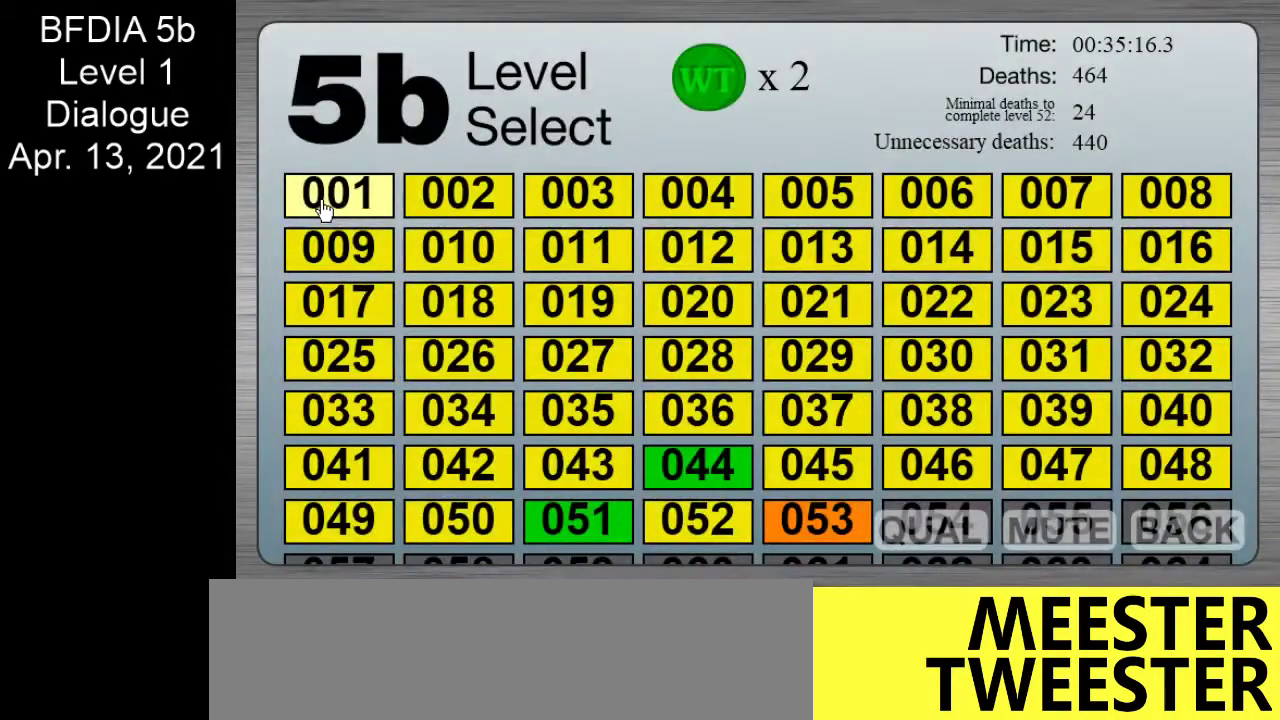
{"keys": [], "mouse": [], "events": []}
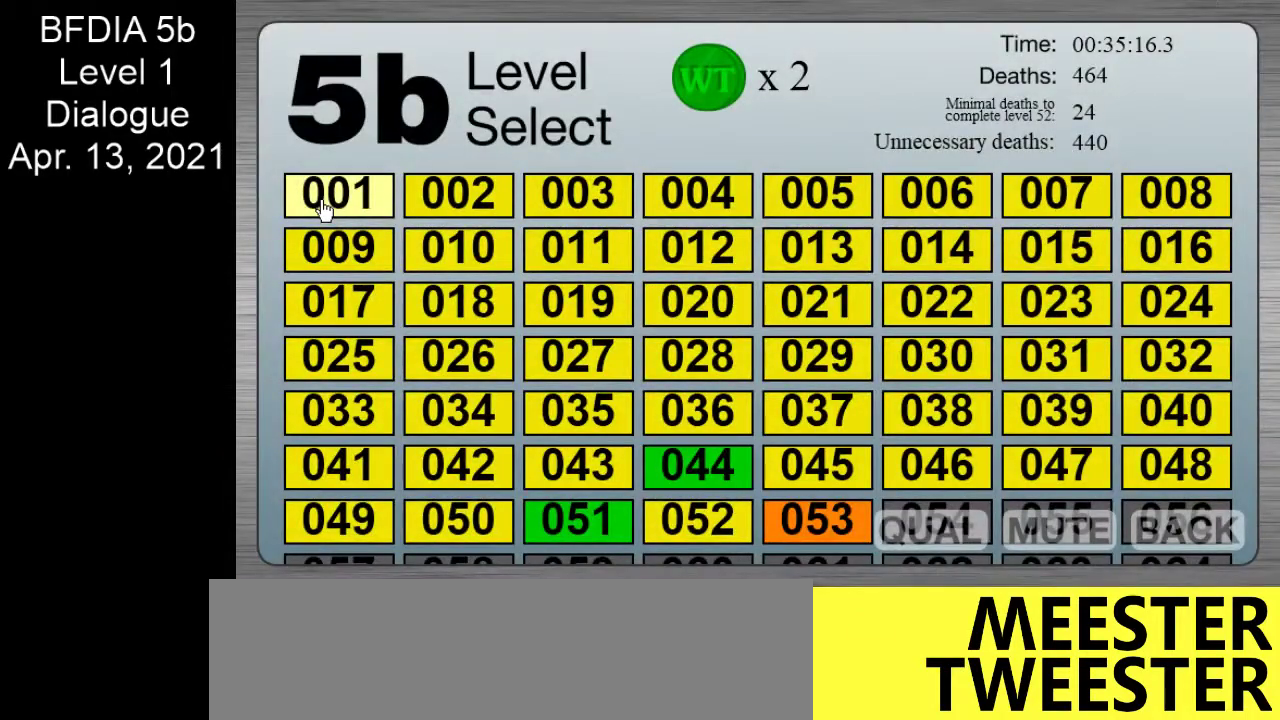
{"keys": [], "mouse": [], "events": []}
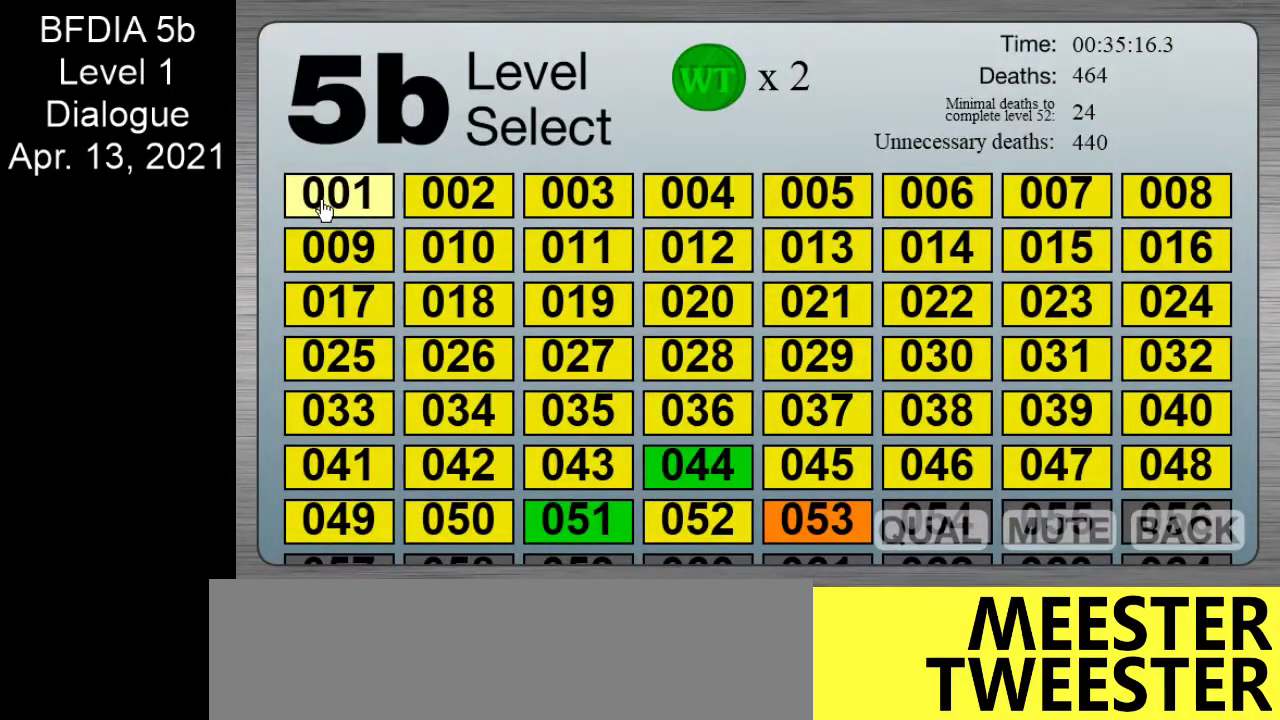
{"keys": [], "mouse": [], "events": []}
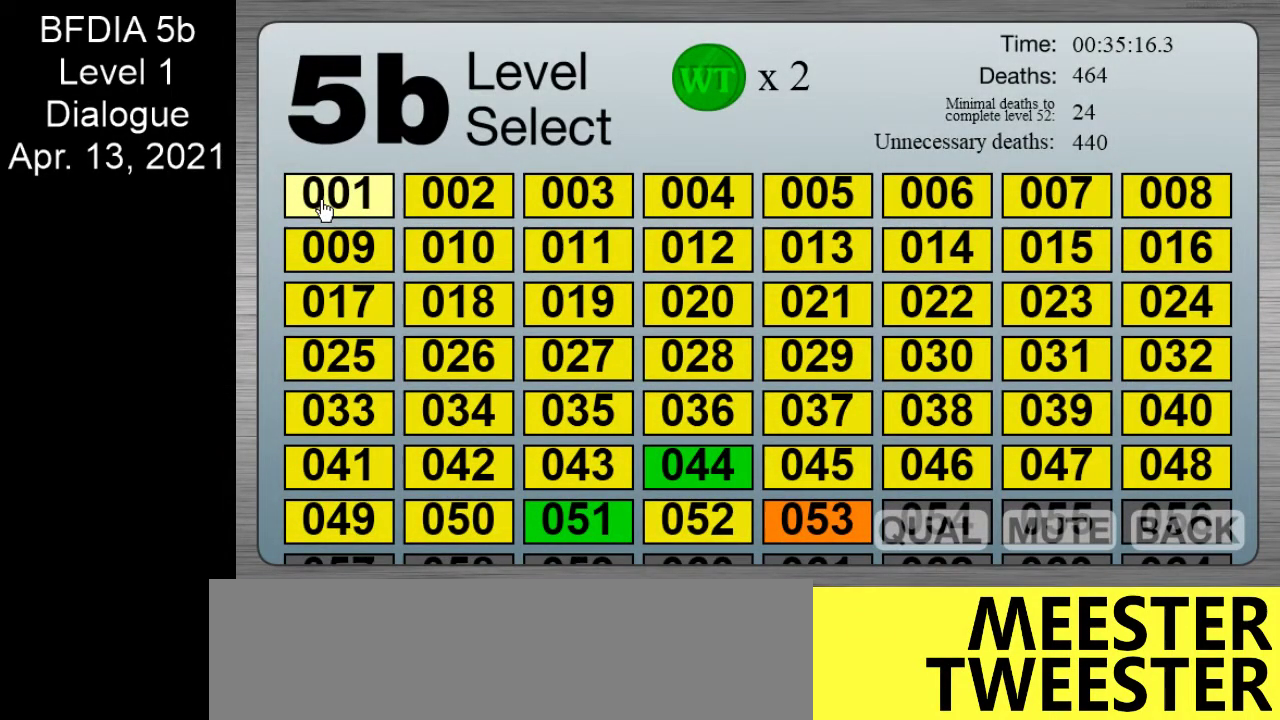
{"keys": ["right"], "mouse": [], "events": [[450, "right", "down"]]}
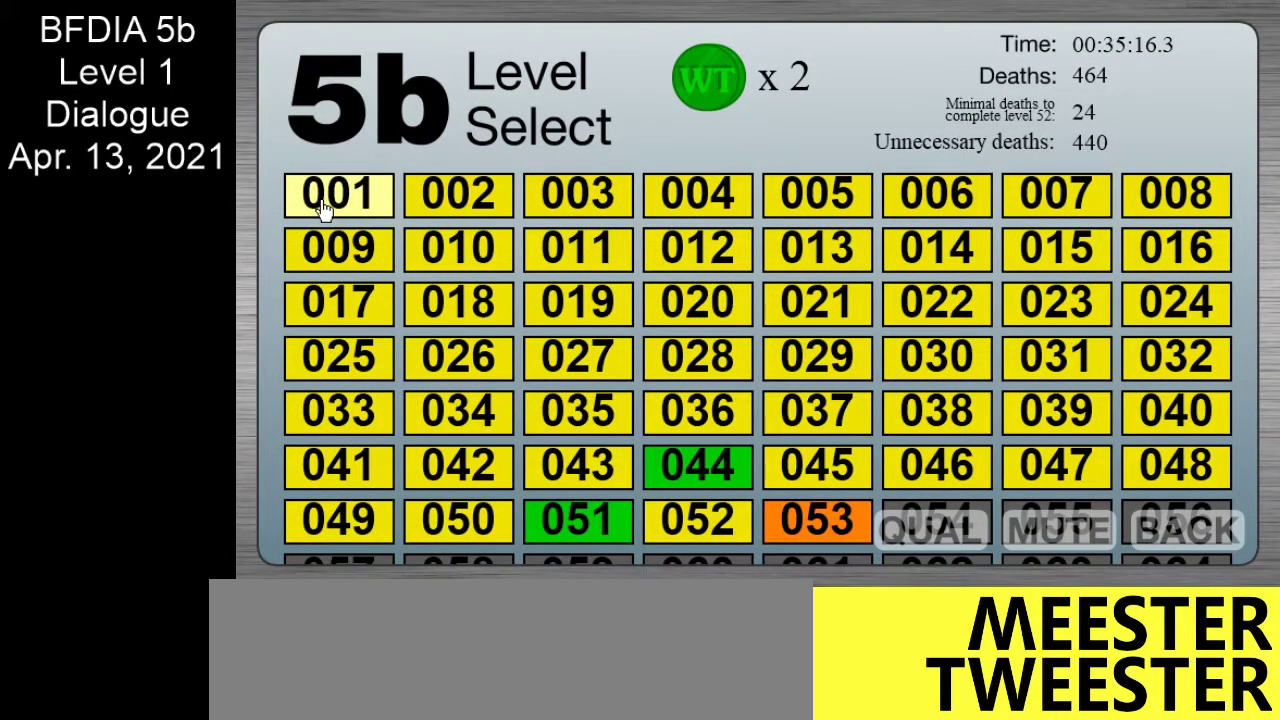
{"keys": ["right"], "mouse": [], "events": []}
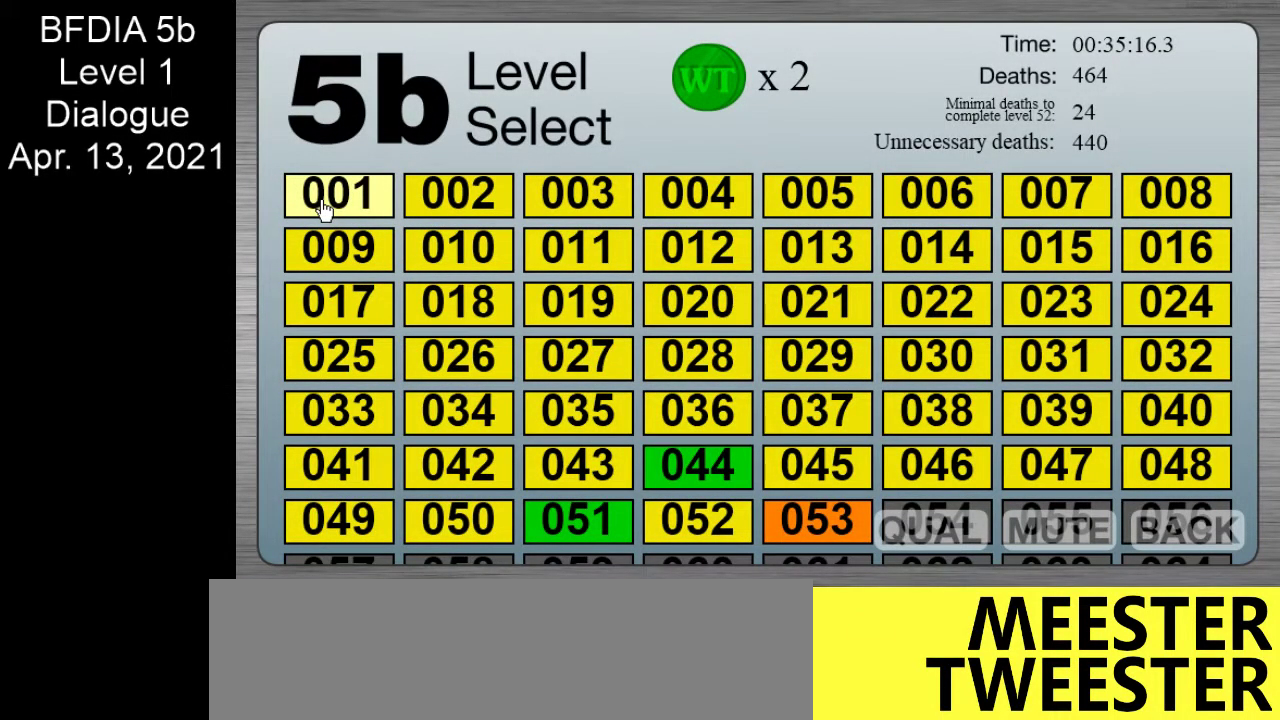
{"keys": ["right"], "mouse": [], "events": []}
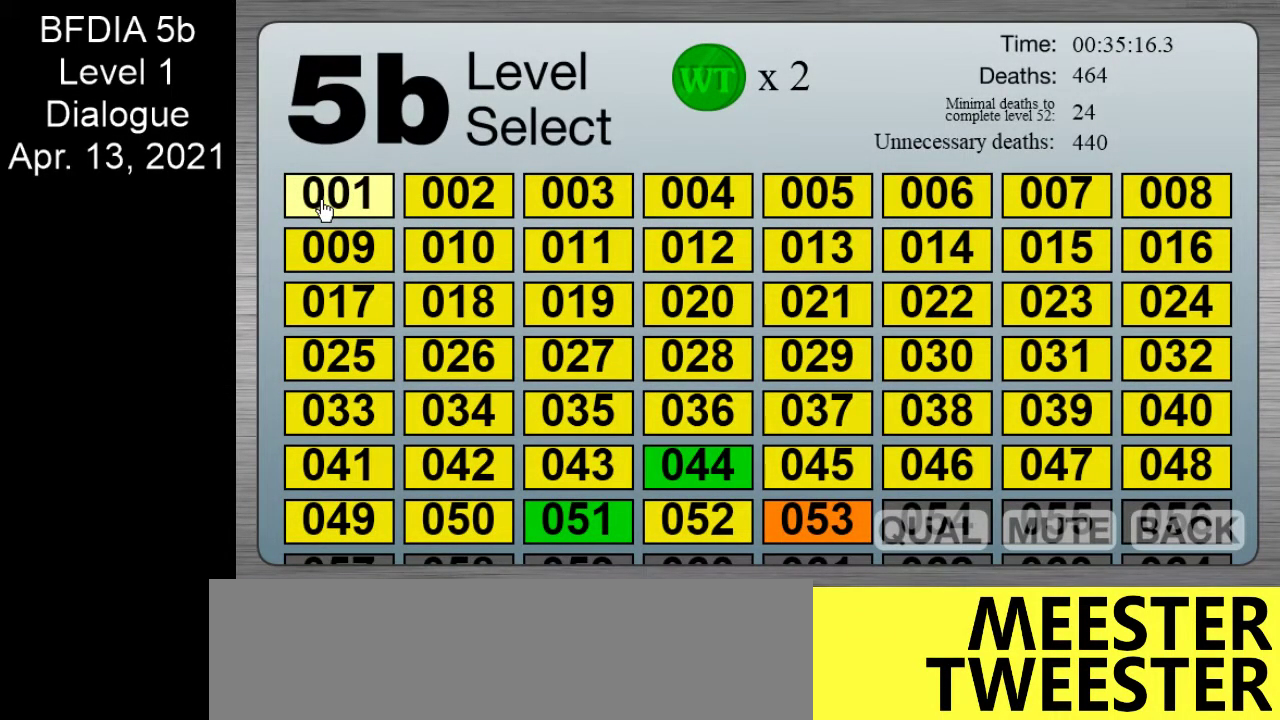
{"keys": ["right"], "mouse": [], "events": []}
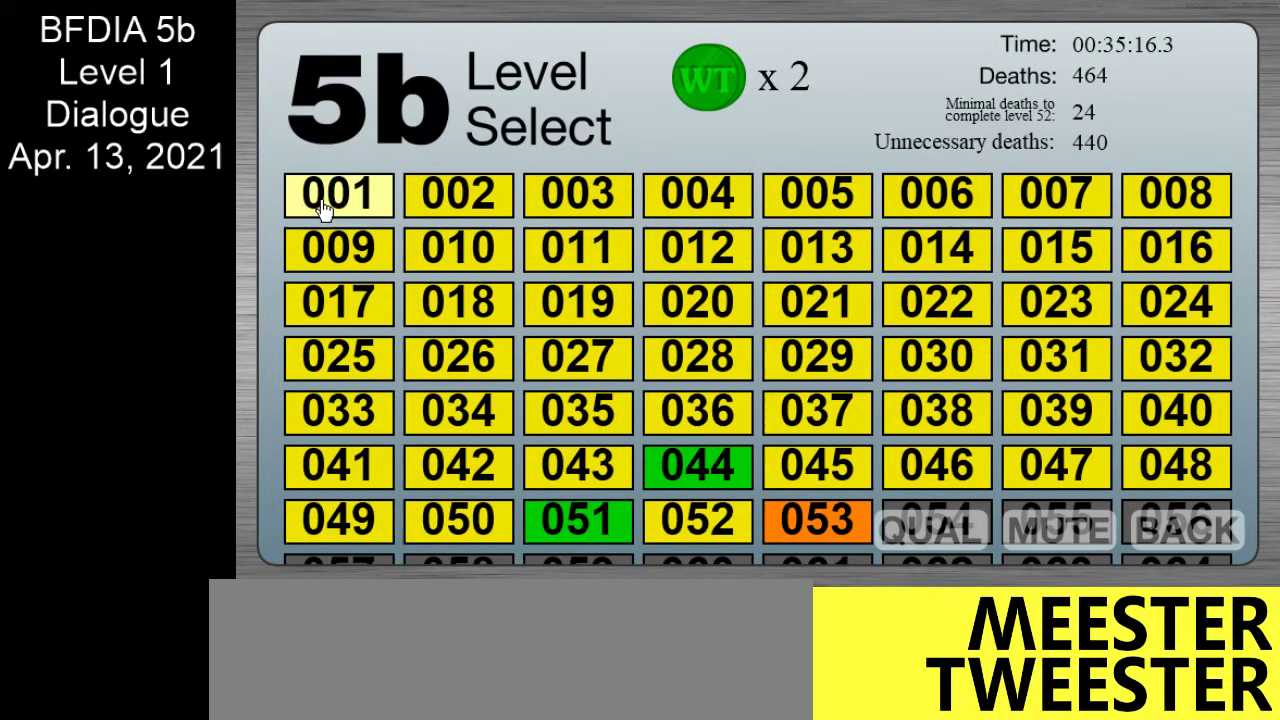
{"keys": ["right"], "mouse": [], "events": []}